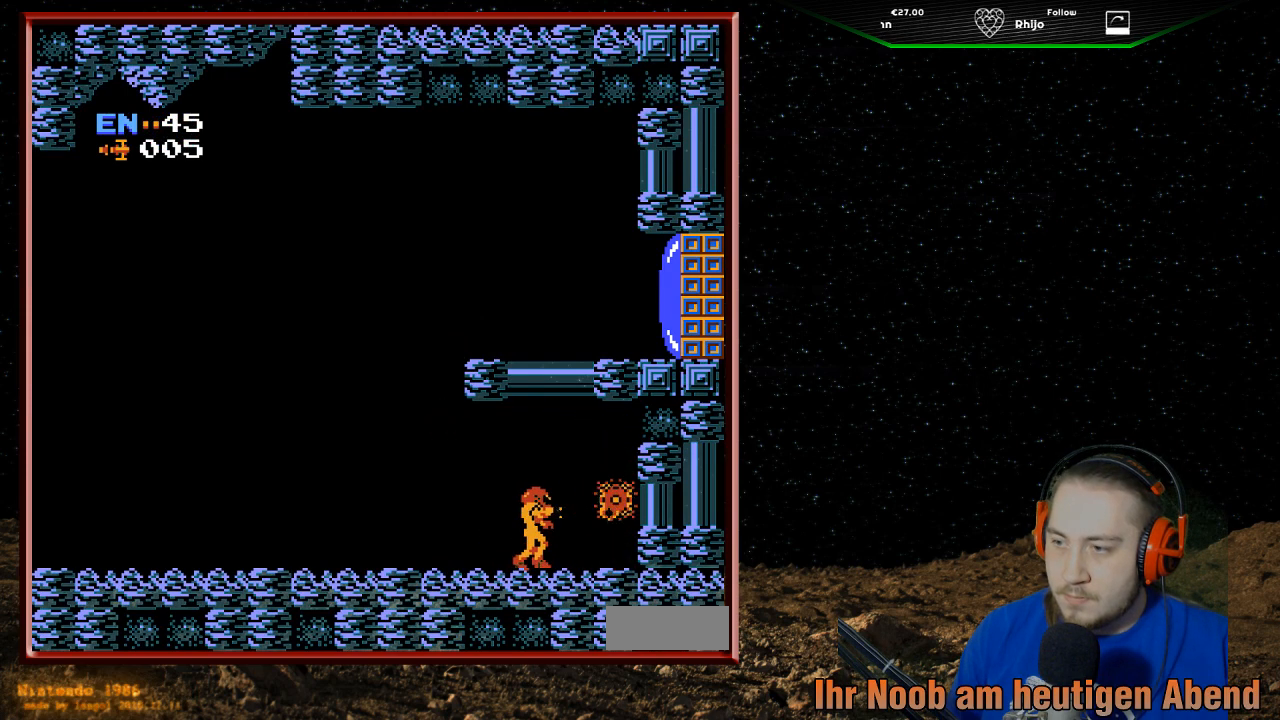
Gameplay with a controller (Nintendo layout); each line is a JSON object with the inputs held at the frame after it. "events" lists button and stick changes between this image and that frame as [ms after this image, input, new state], when the widget could be followed in between. Not read: L3 R3.
{"buttons": ["DPAD_RIGHT"], "events": [[67, "B", "down"], [167, "B", "up"], [233, "B", "down"], [367, "B", "up"], [400, "DPAD_RIGHT", "down"]]}
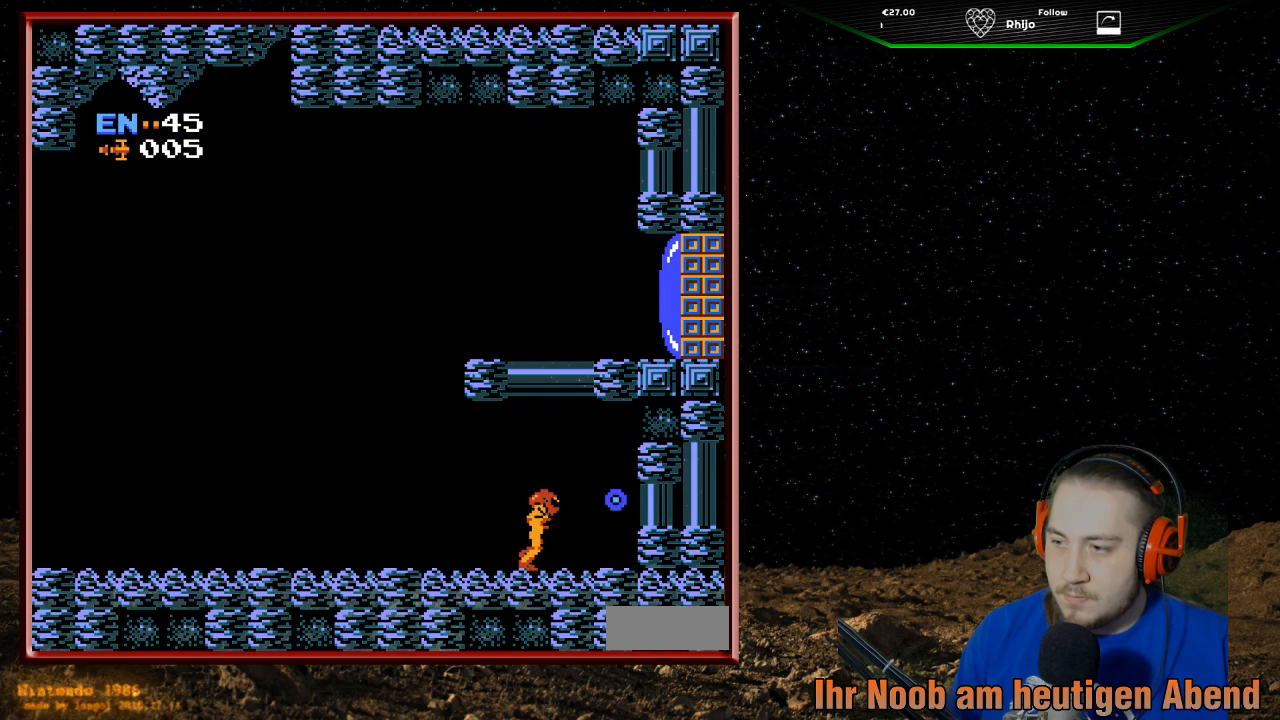
{"buttons": ["DPAD_LEFT"], "events": [[400, "DPAD_RIGHT", "up"], [467, "DPAD_LEFT", "down"]]}
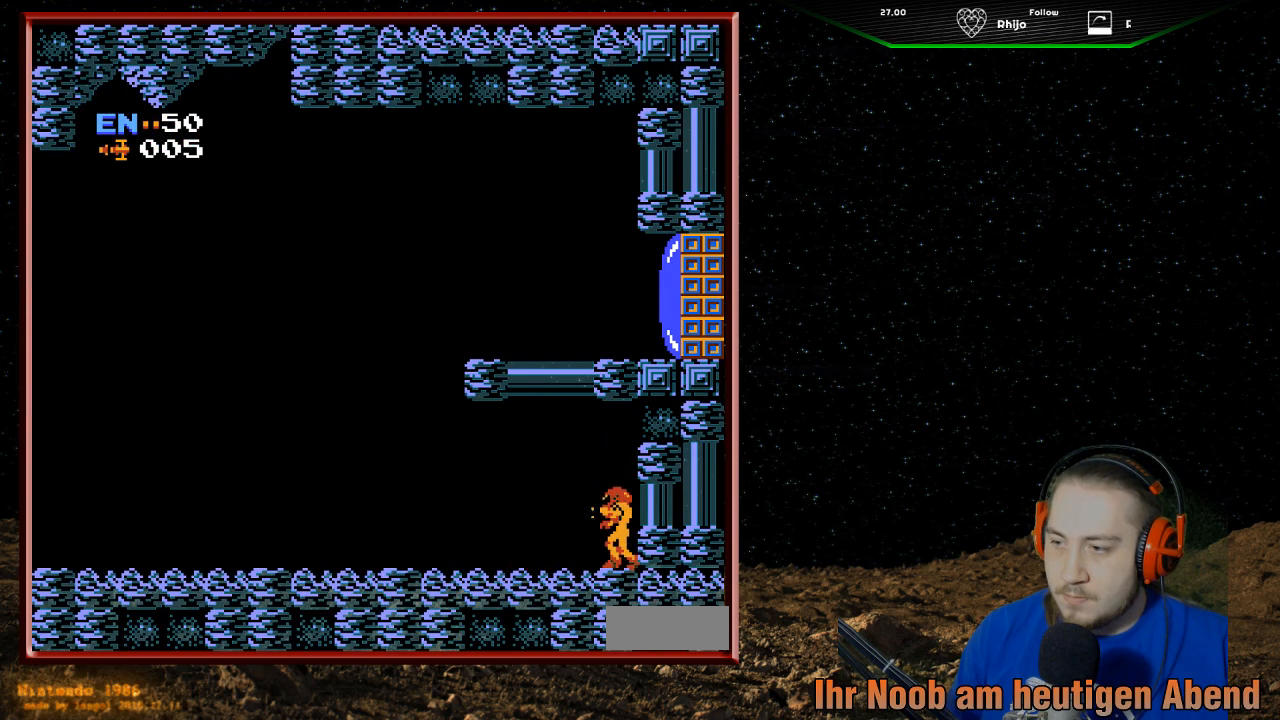
{"buttons": ["DPAD_LEFT"], "events": []}
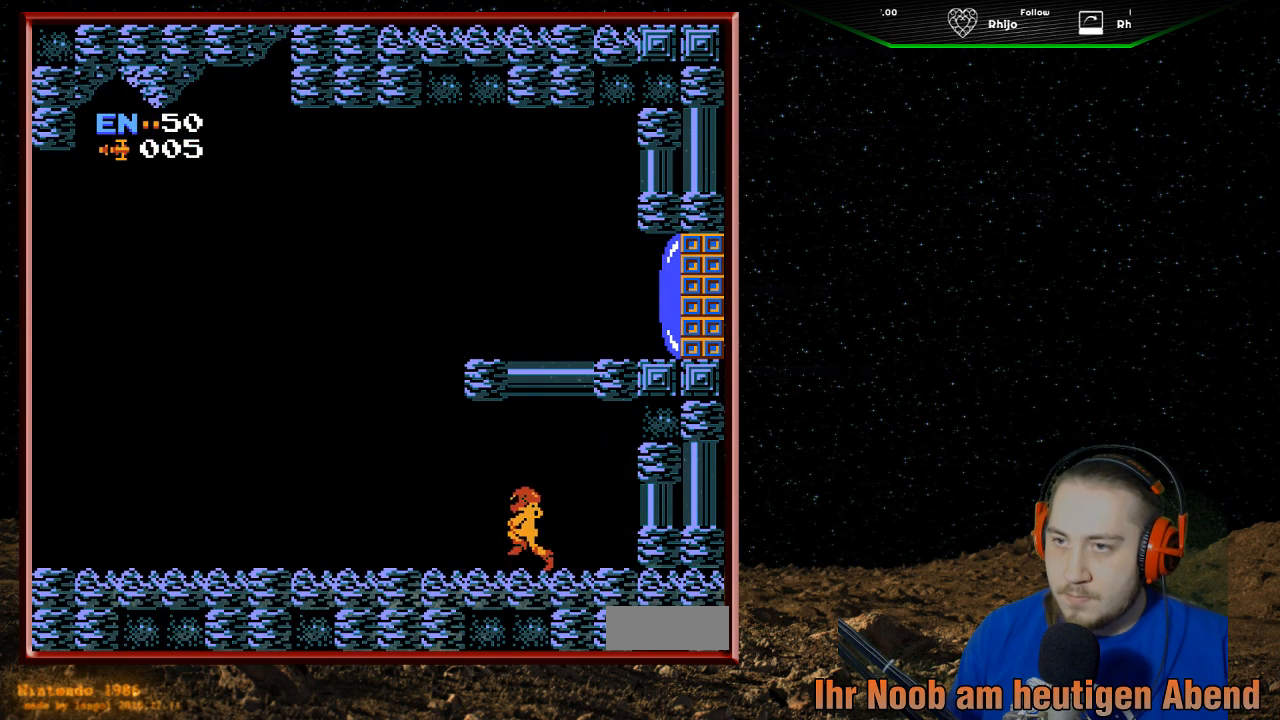
{"buttons": ["A"], "events": [[467, "DPAD_LEFT", "up"], [500, "A", "down"]]}
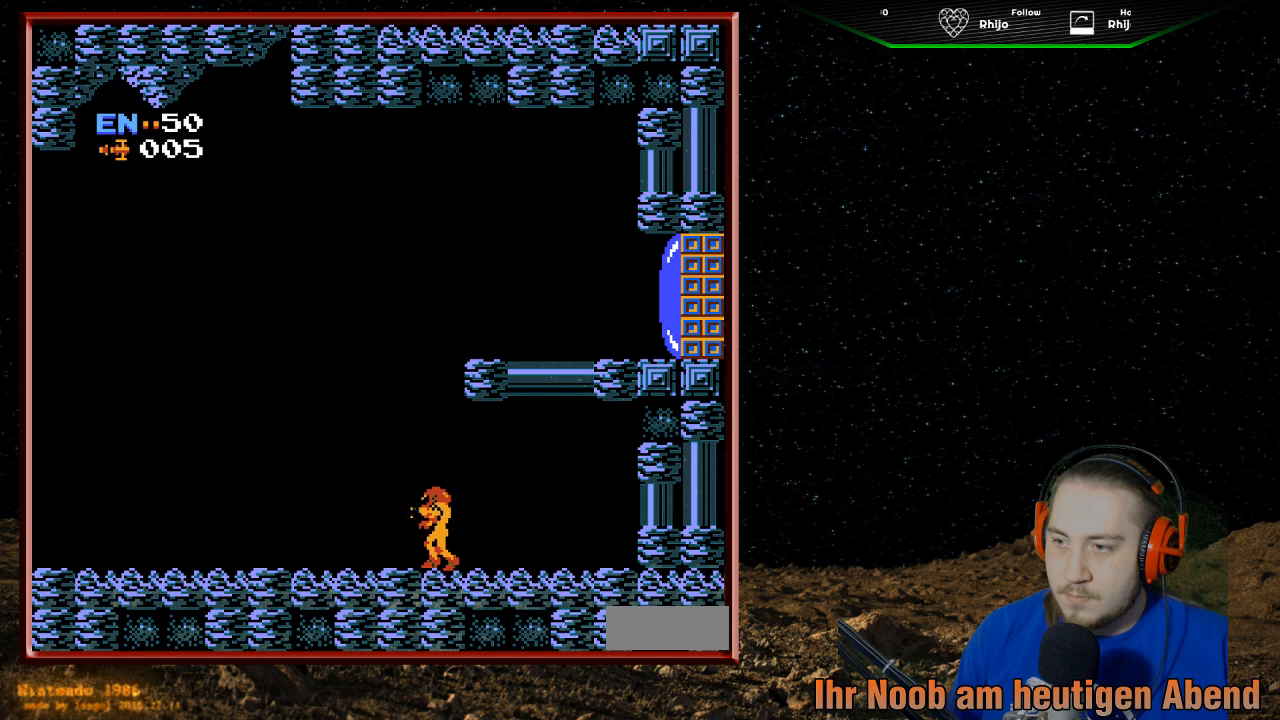
{"buttons": ["A", "DPAD_LEFT"], "events": [[33, "DPAD_RIGHT", "down"], [467, "DPAD_RIGHT", "up"], [500, "DPAD_LEFT", "down"]]}
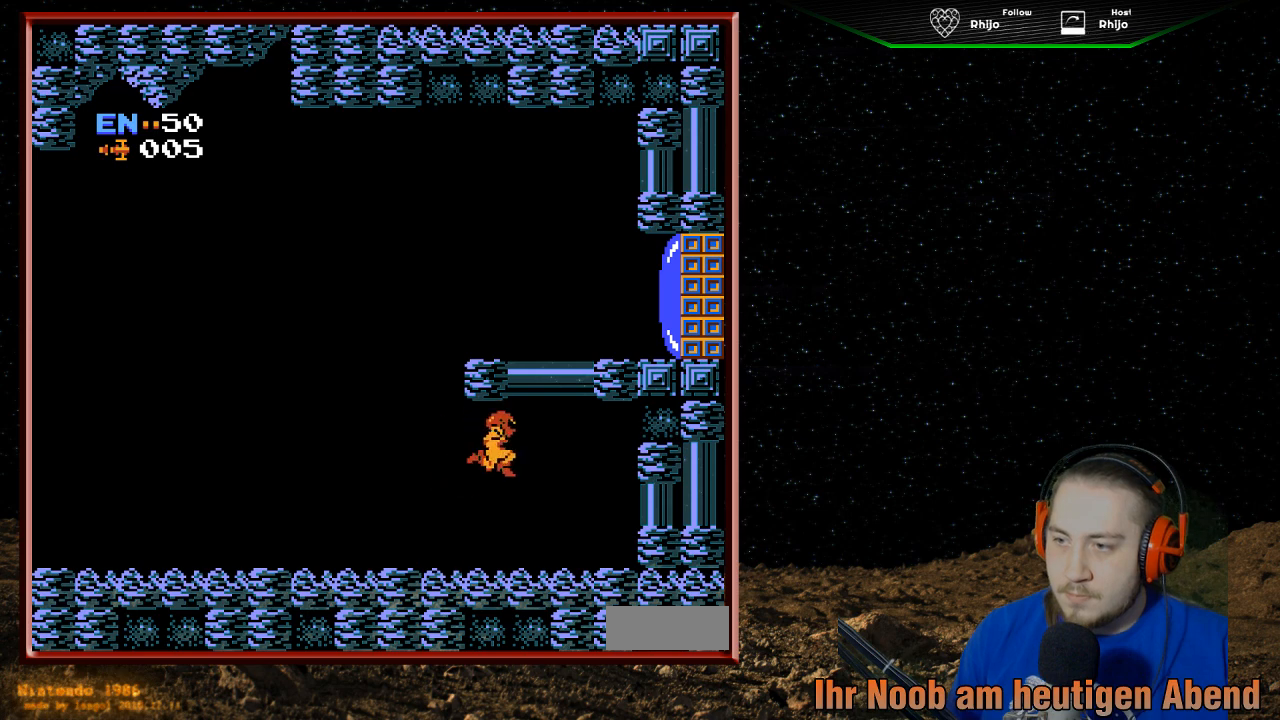
{"buttons": ["A", "DPAD_LEFT"], "events": [[67, "A", "up"], [500, "A", "down"]]}
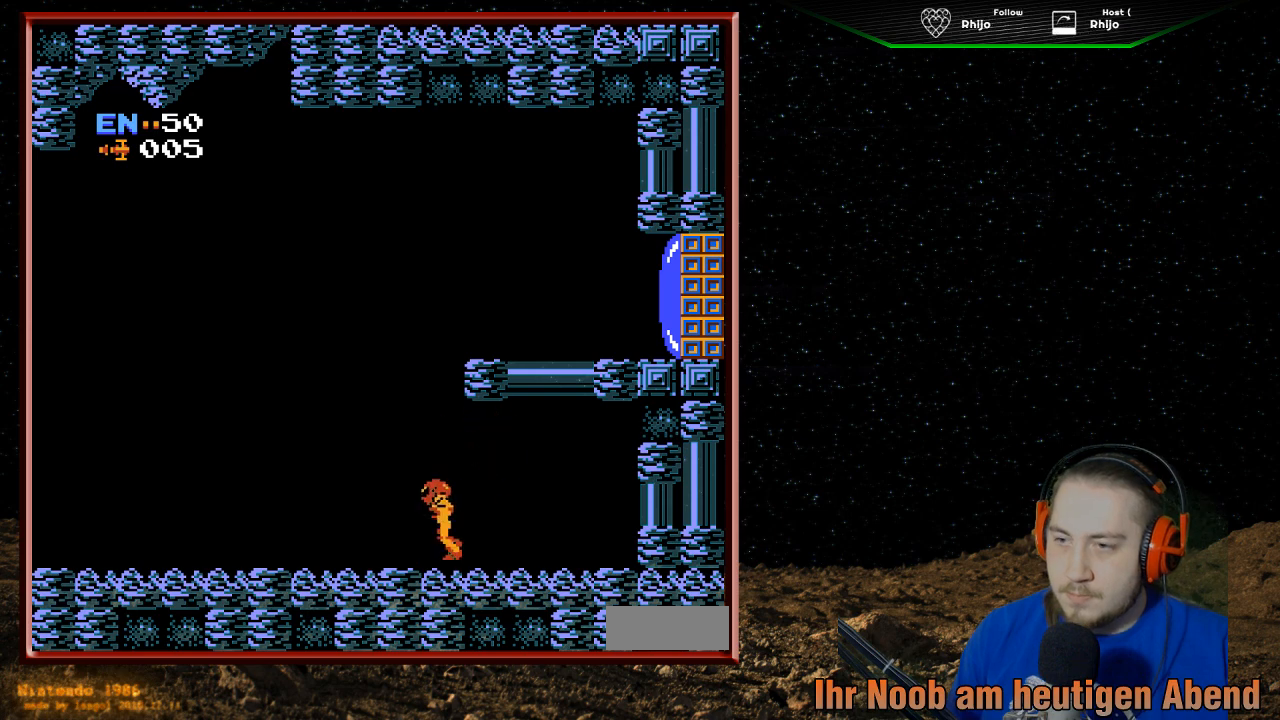
{"buttons": ["A", "DPAD_RIGHT"], "events": [[100, "DPAD_LEFT", "up"], [267, "DPAD_RIGHT", "down"]]}
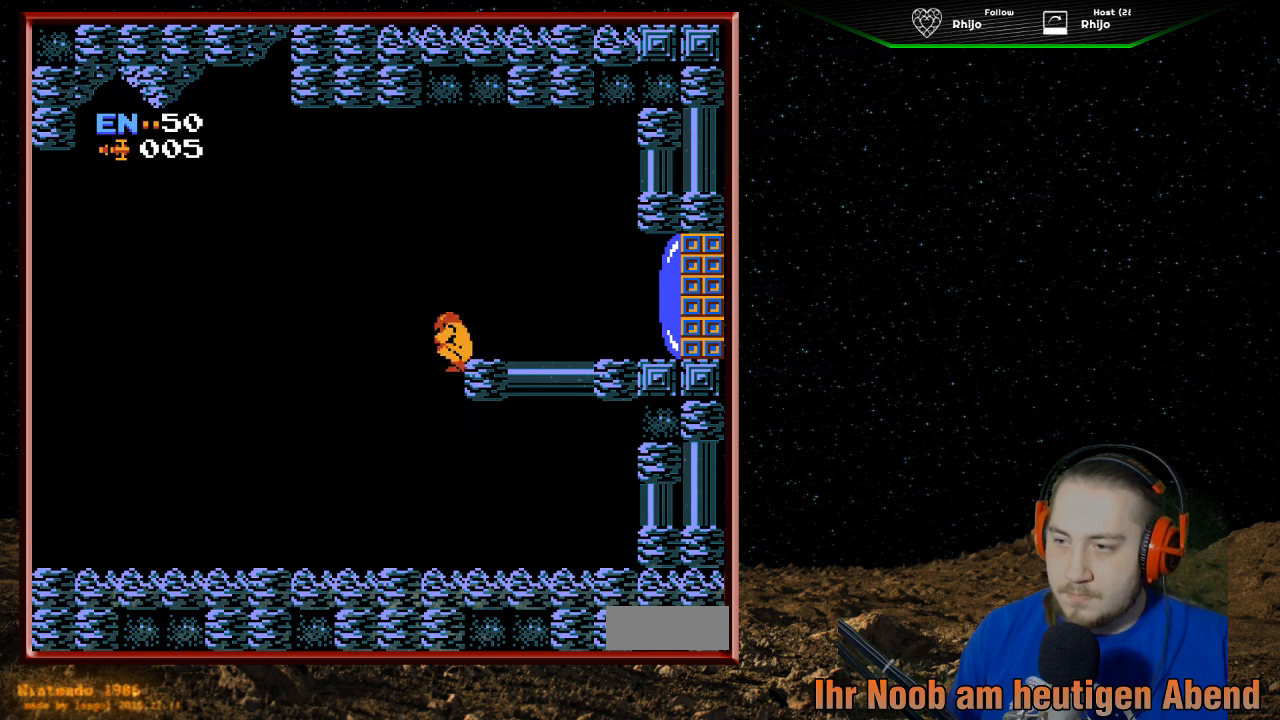
{"buttons": ["DPAD_RIGHT"], "events": [[267, "A", "up"], [400, "B", "down"], [500, "B", "up"]]}
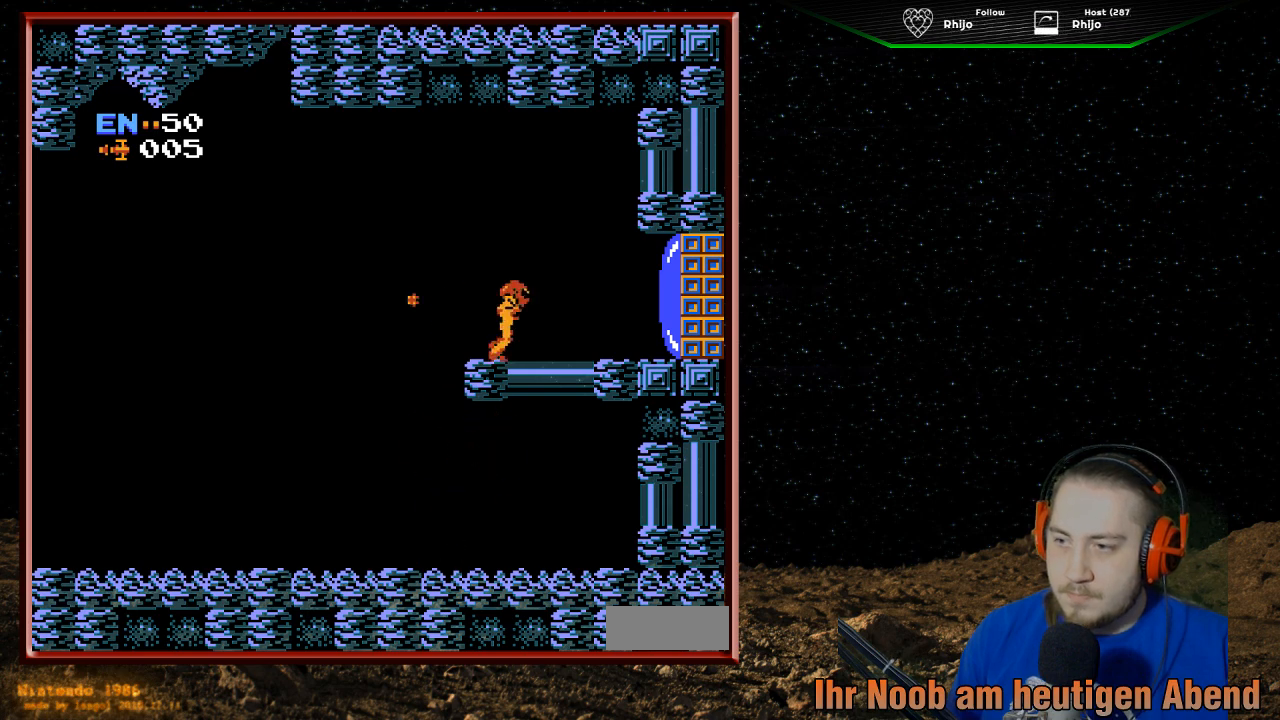
{"buttons": ["DPAD_RIGHT"], "events": [[67, "B", "down"], [167, "B", "up"], [233, "B", "down"], [333, "B", "up"], [400, "B", "down"], [500, "B", "up"]]}
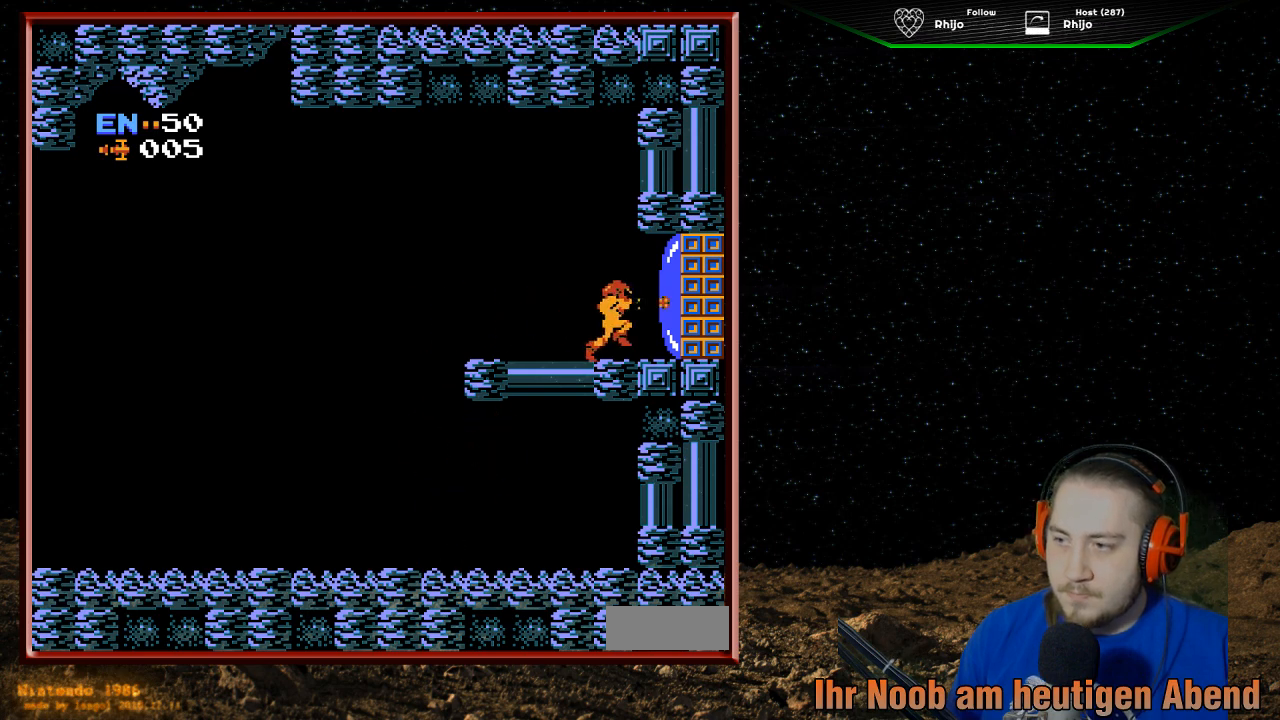
{"buttons": ["DPAD_RIGHT"], "events": [[67, "B", "down"], [167, "B", "up"], [200, "B", "down"], [300, "B", "up"]]}
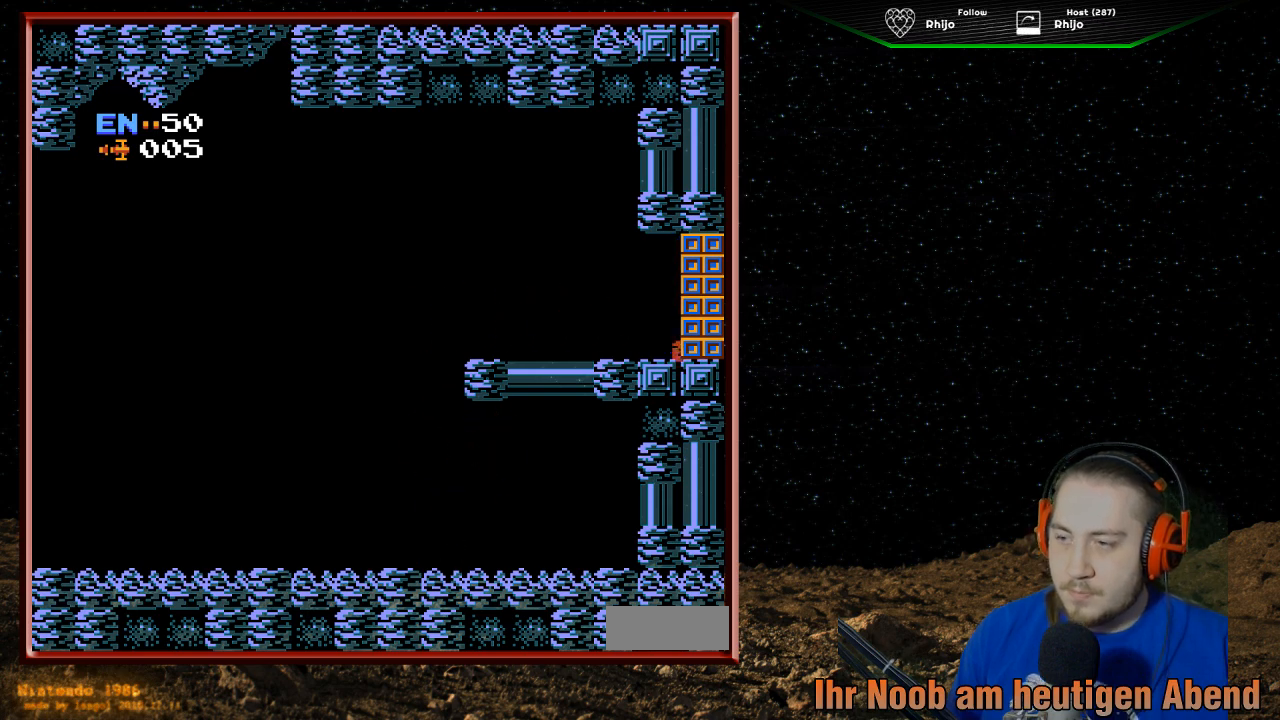
{"buttons": ["DPAD_RIGHT"], "events": []}
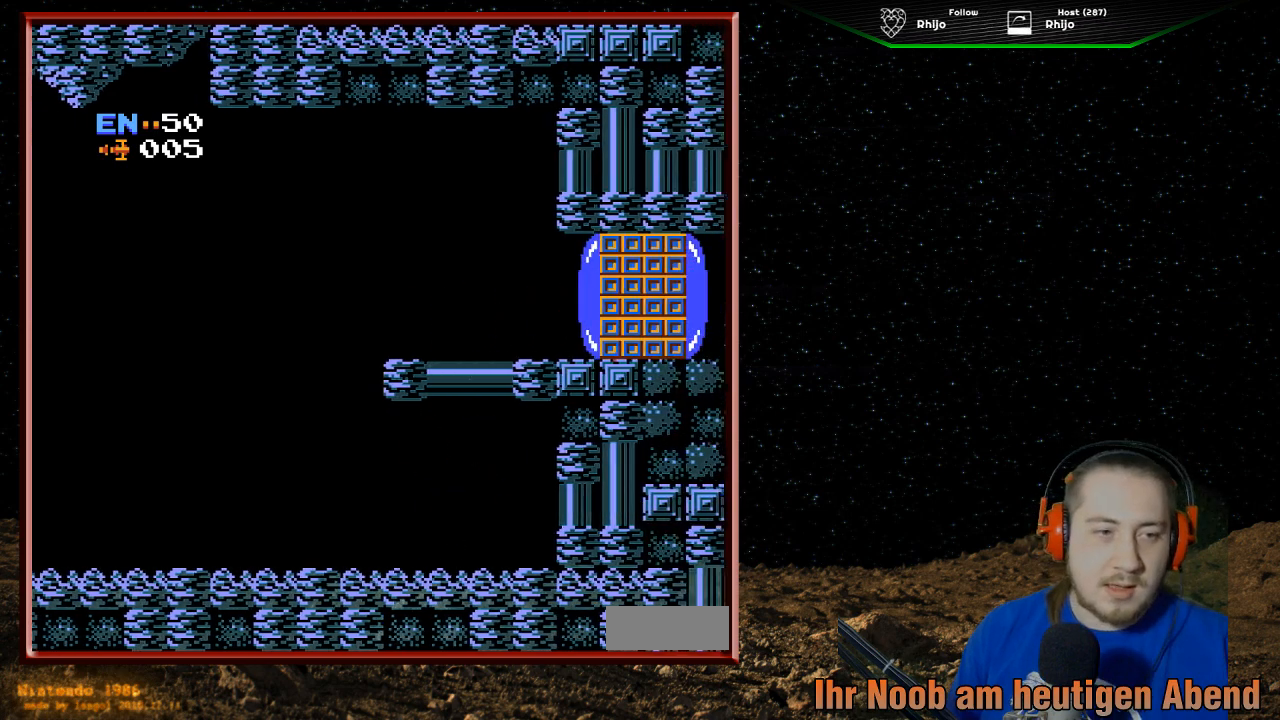
{"buttons": ["DPAD_RIGHT"], "events": []}
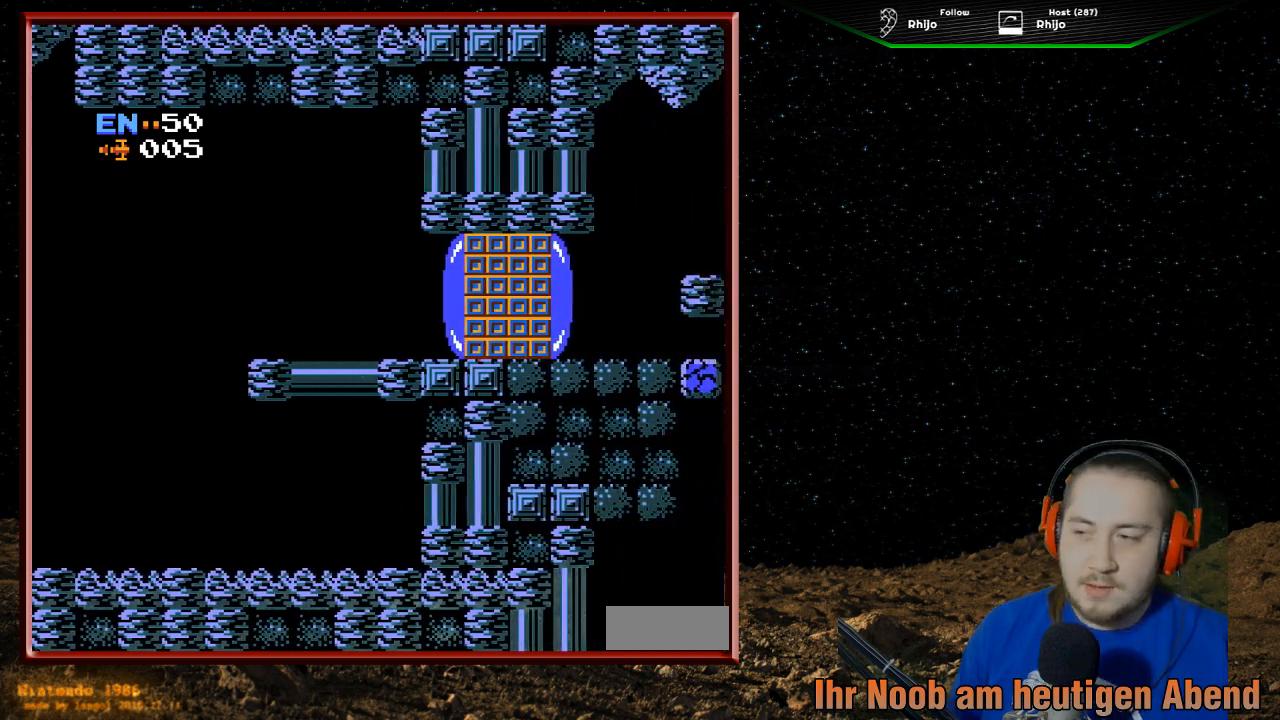
{"buttons": ["DPAD_RIGHT"], "events": []}
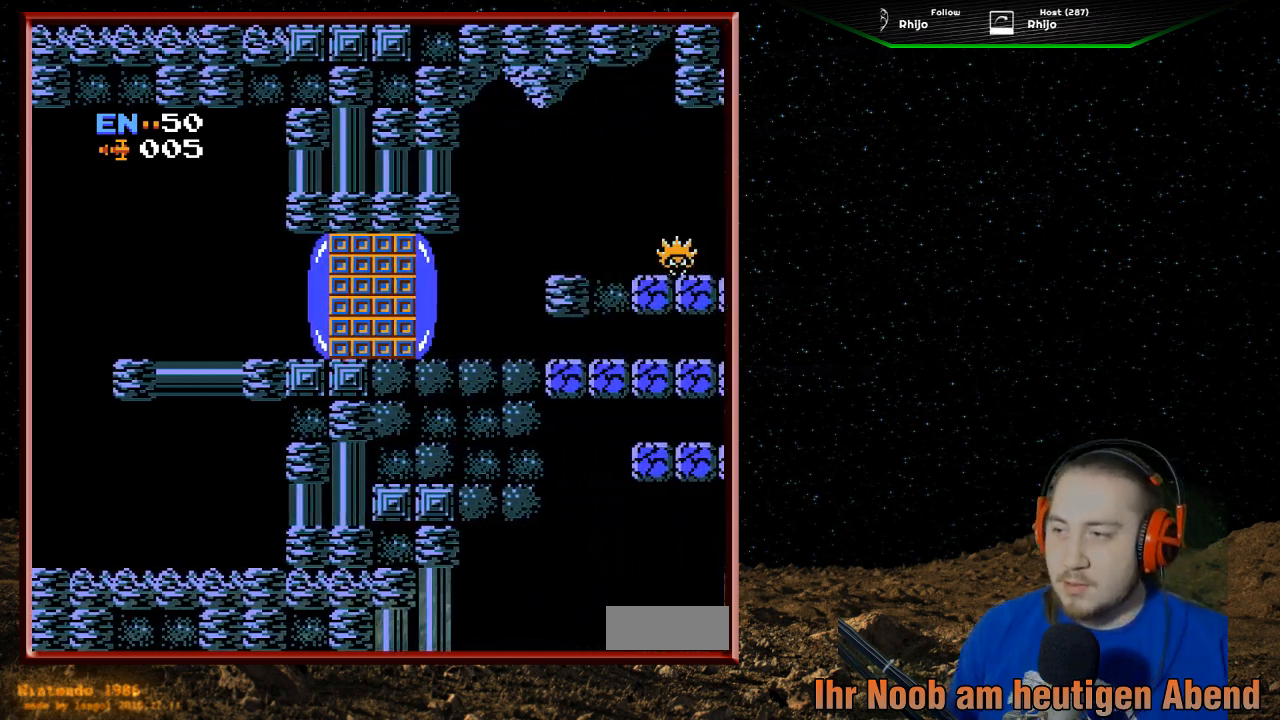
{"buttons": ["DPAD_RIGHT"], "events": []}
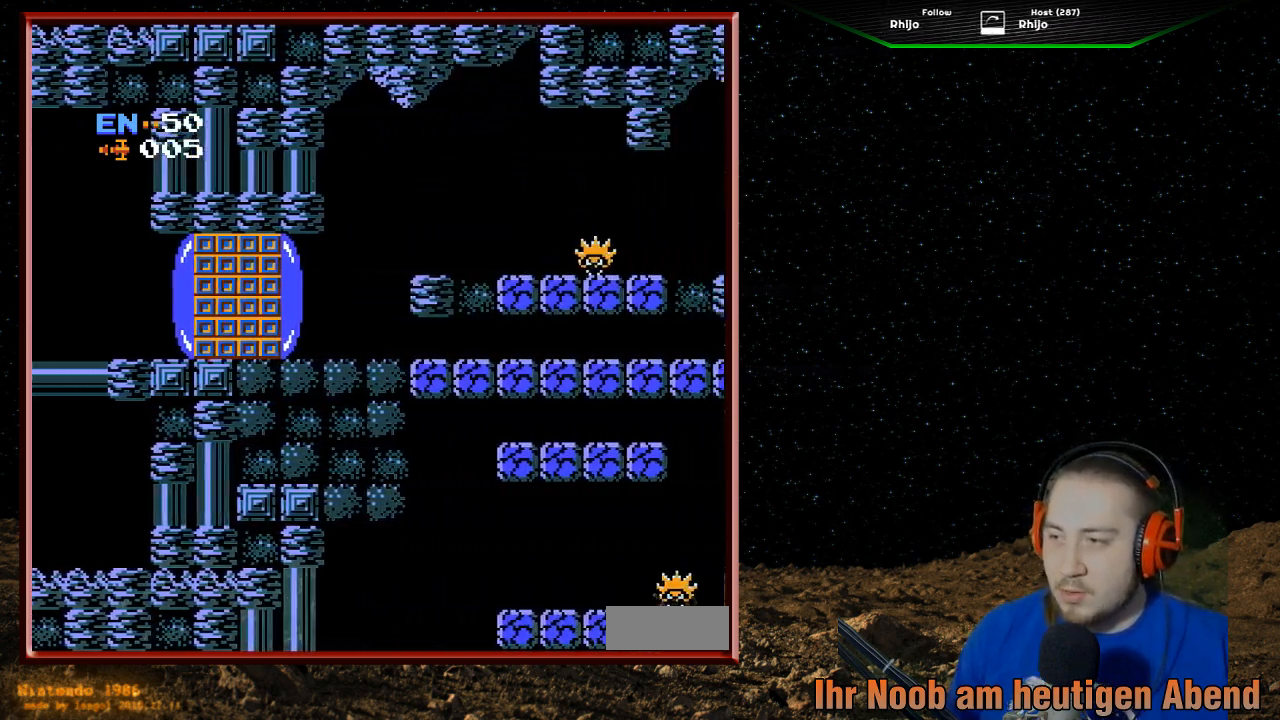
{"buttons": ["DPAD_RIGHT"], "events": []}
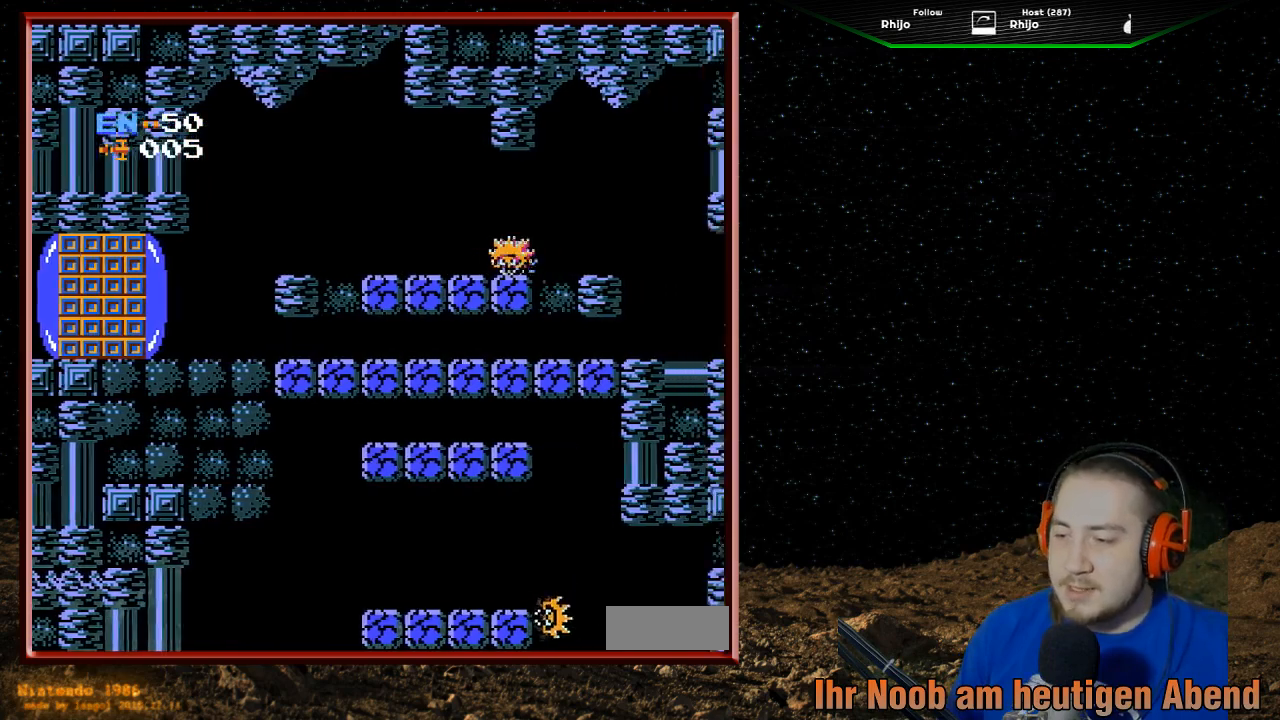
{"buttons": [], "events": [[100, "DPAD_RIGHT", "up"]]}
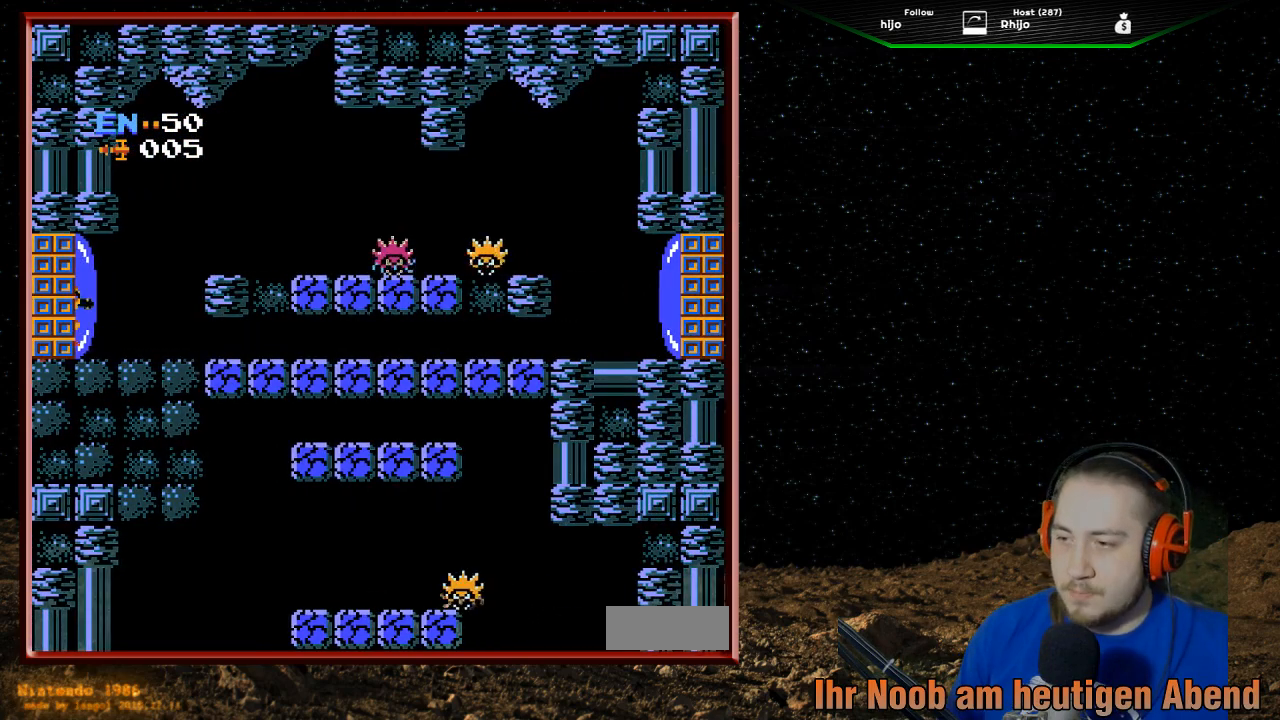
{"buttons": ["B"], "events": [[500, "B", "down"]]}
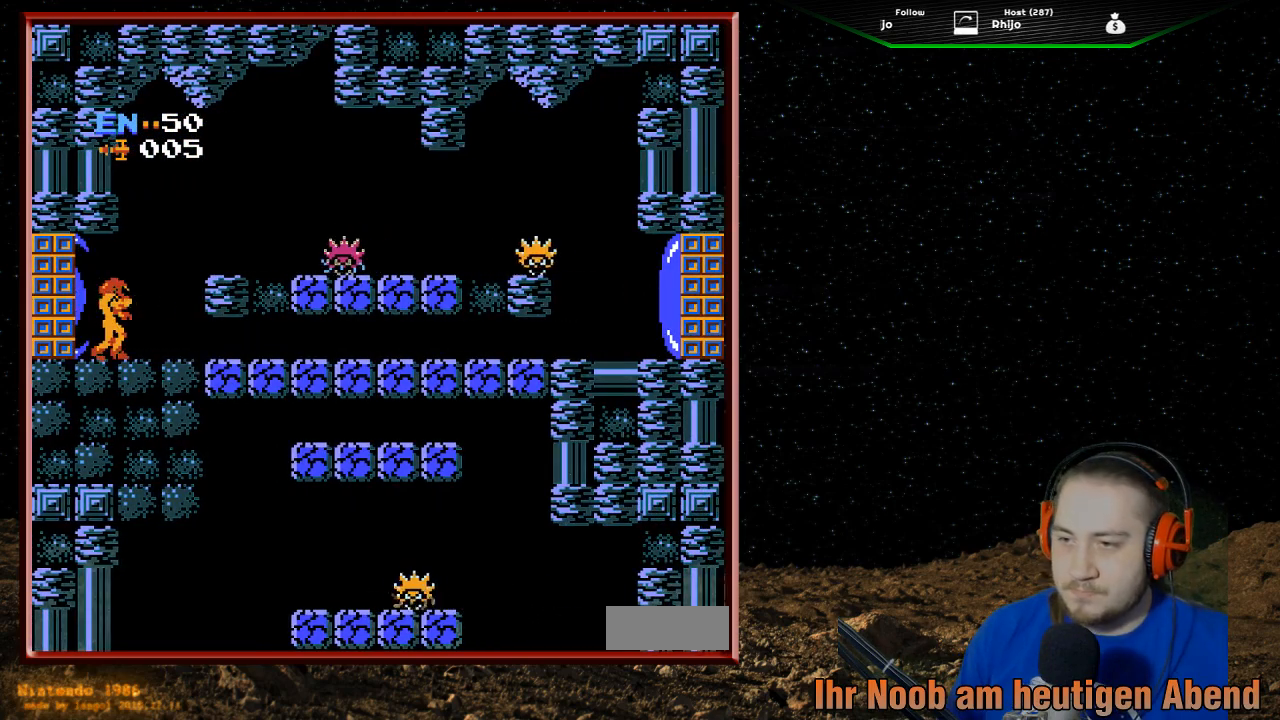
{"buttons": ["B"], "events": [[133, "B", "up"], [200, "B", "down"], [233, "DPAD_RIGHT", "down"], [300, "B", "up"], [367, "DPAD_RIGHT", "up"], [400, "B", "down"]]}
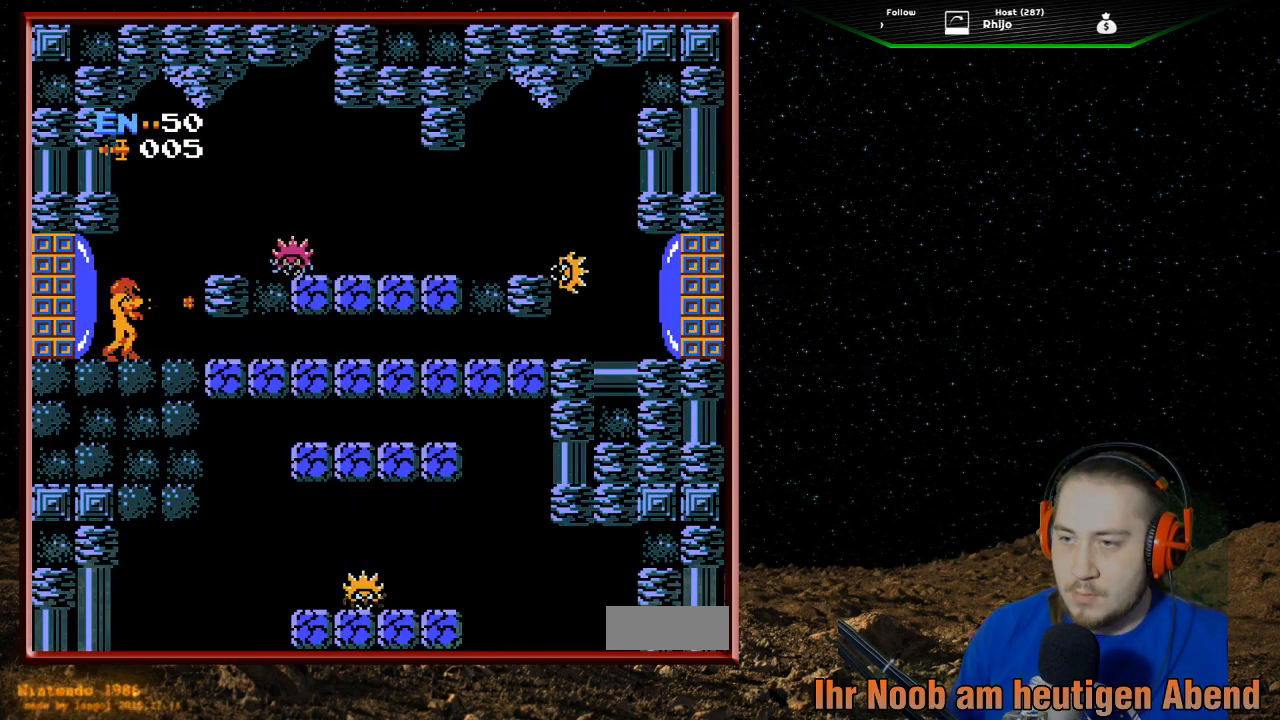
{"buttons": [], "events": [[33, "B", "up"], [167, "B", "down"], [333, "B", "up"]]}
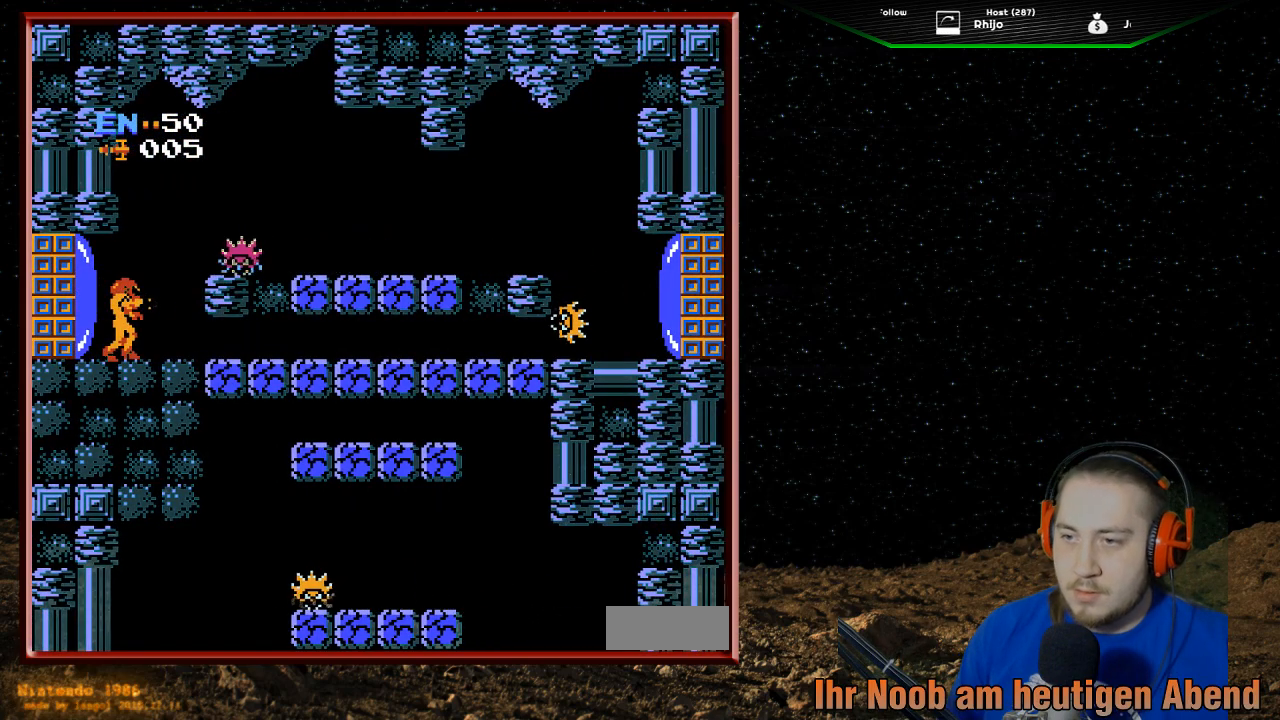
{"buttons": [], "events": []}
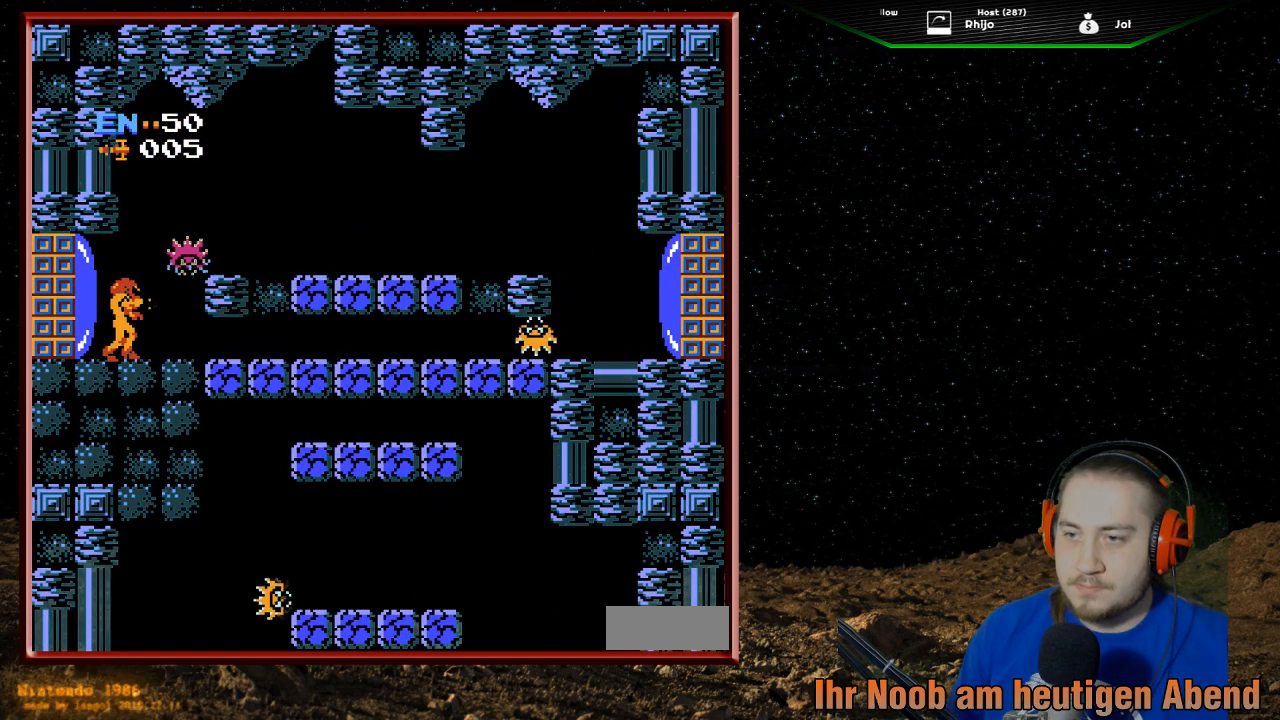
{"buttons": ["B"], "events": [[100, "B", "down"], [167, "B", "up"], [267, "B", "down"], [367, "B", "up"], [467, "B", "down"]]}
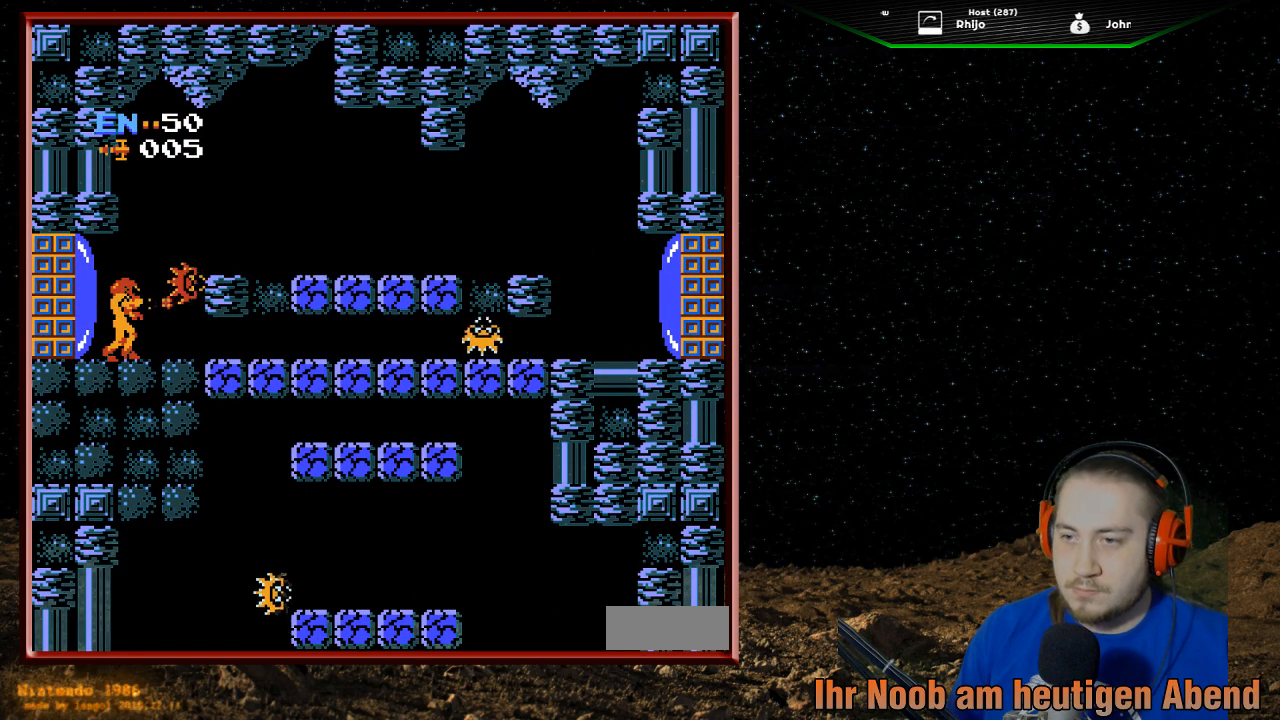
{"buttons": ["B"], "events": [[67, "B", "up"], [133, "B", "down"], [200, "B", "up"], [267, "B", "down"], [367, "B", "up"], [467, "B", "down"]]}
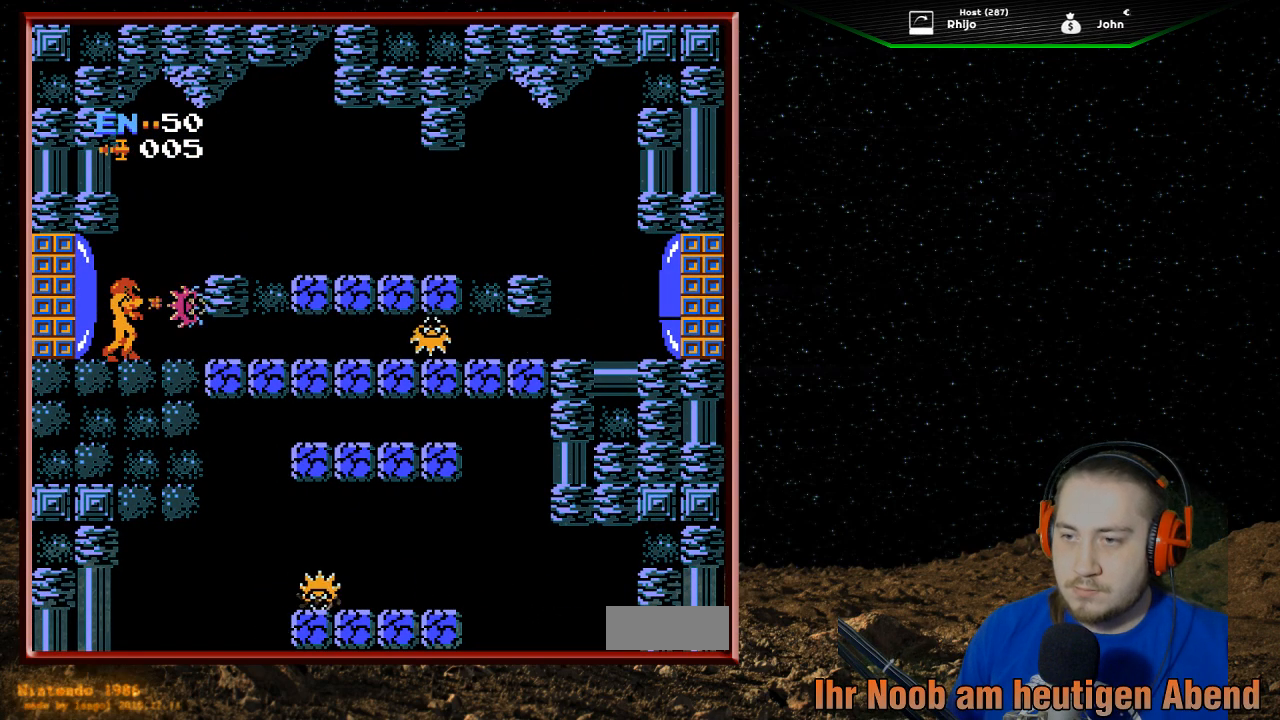
{"buttons": [], "events": [[33, "B", "up"], [133, "B", "down"], [267, "B", "up"], [333, "B", "down"], [467, "B", "up"]]}
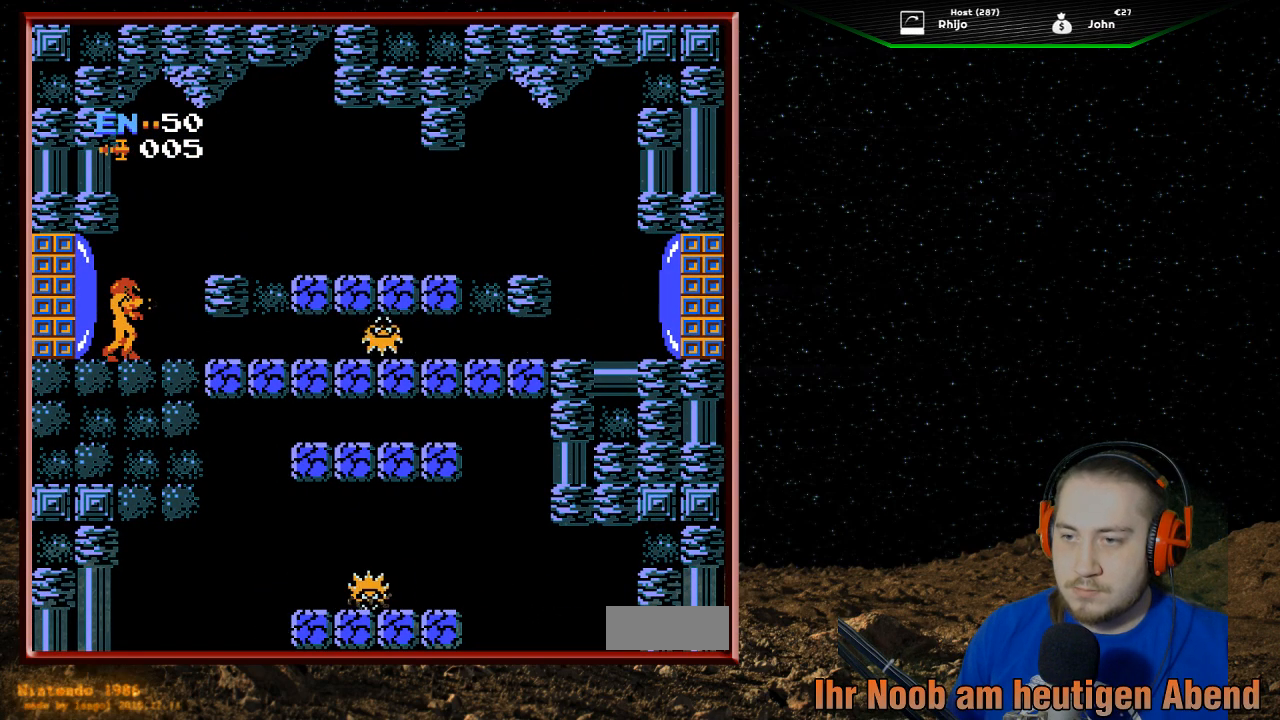
{"buttons": [], "events": [[33, "B", "down"], [167, "B", "up"]]}
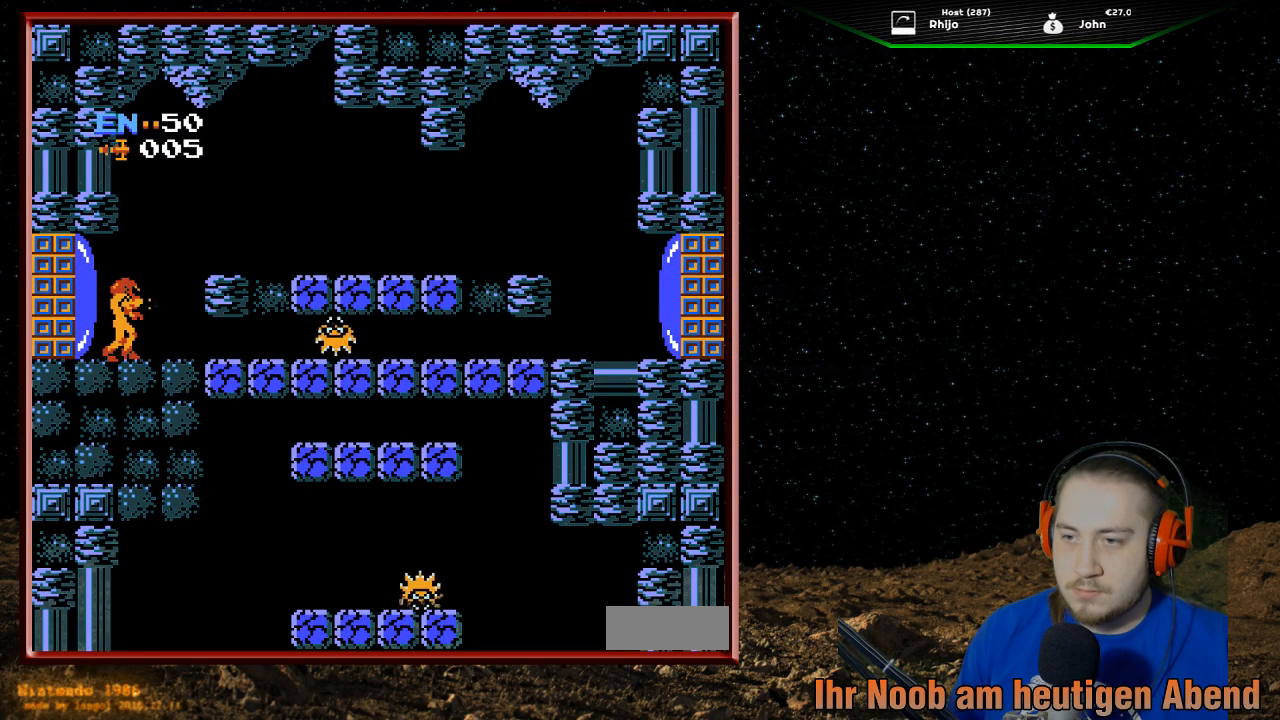
{"buttons": [], "events": []}
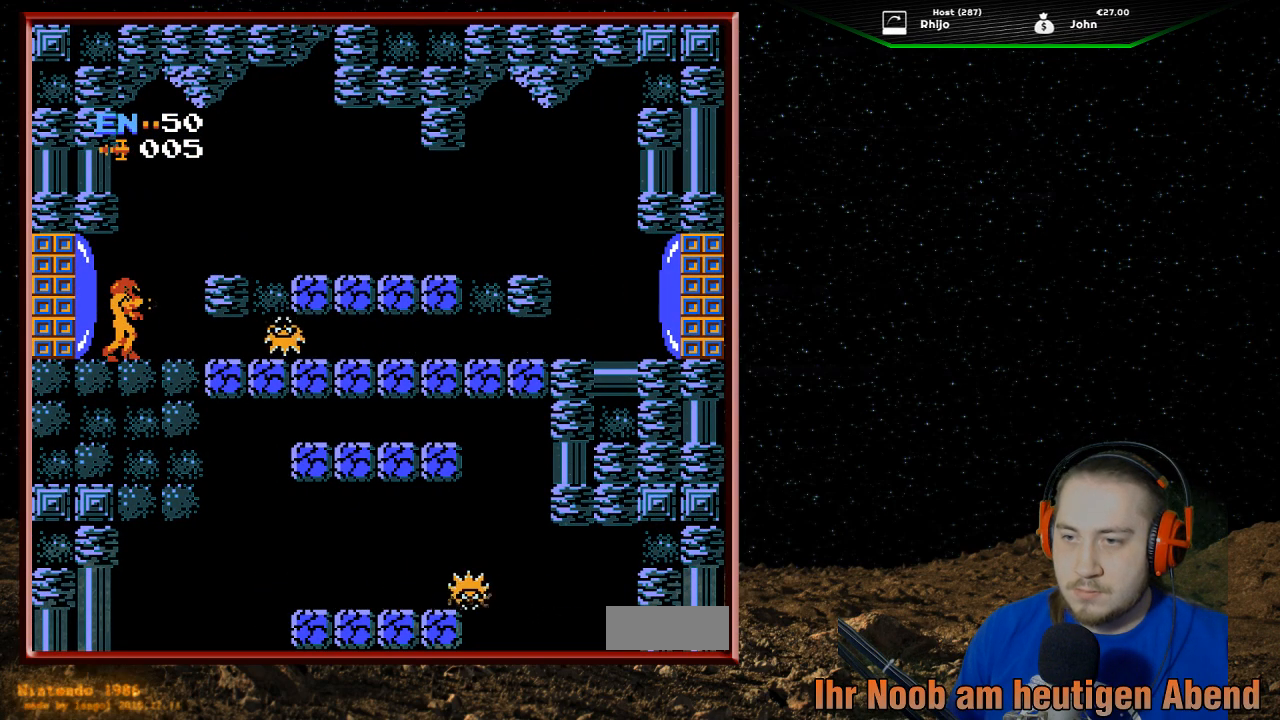
{"buttons": [], "events": []}
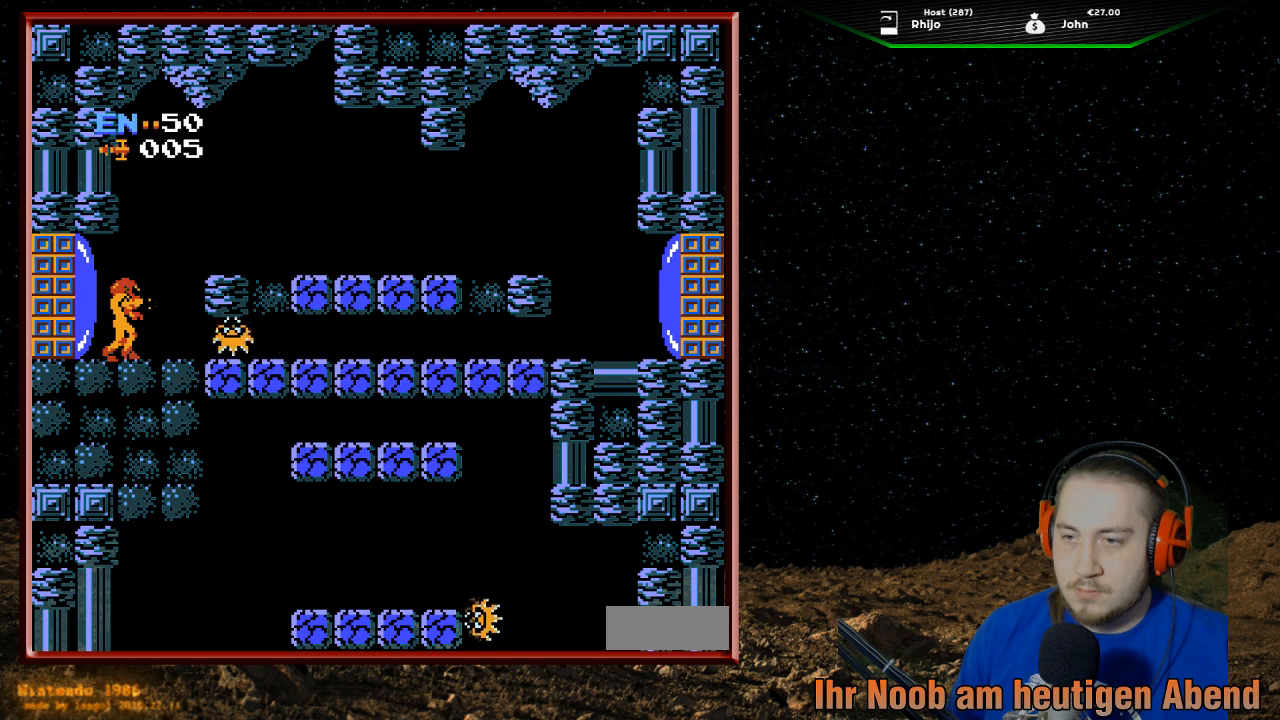
{"buttons": [], "events": []}
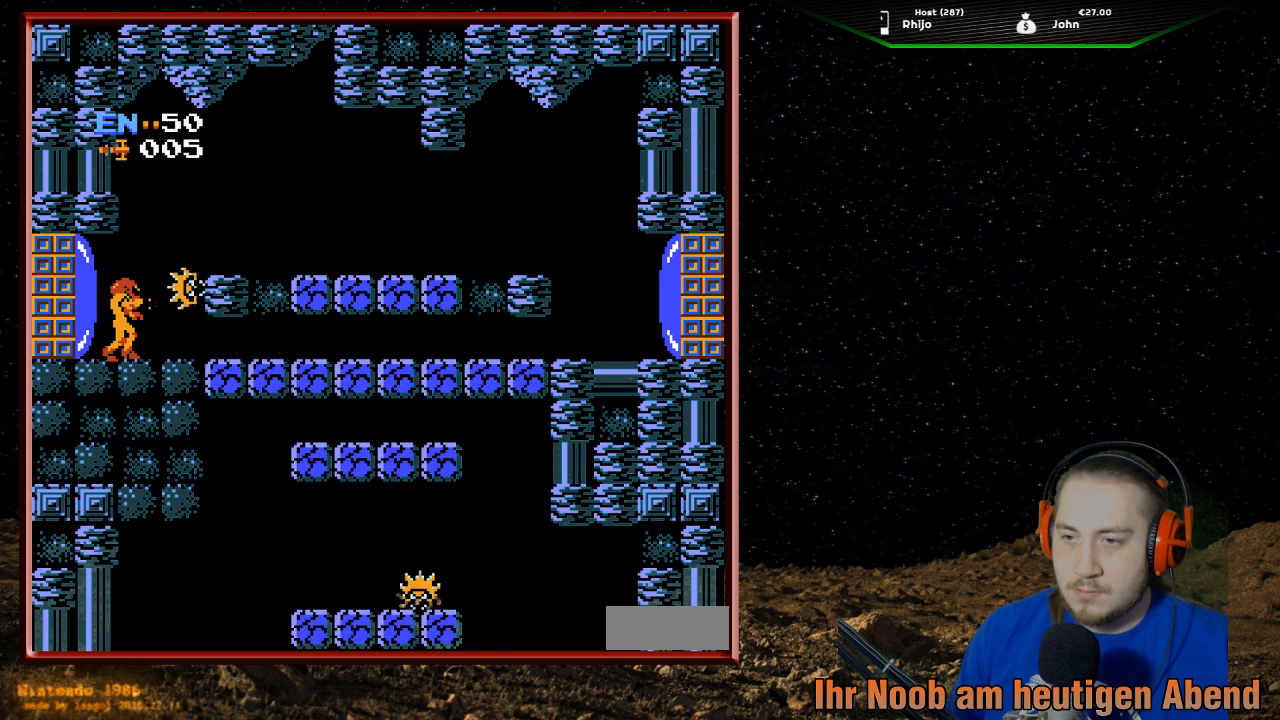
{"buttons": [], "events": []}
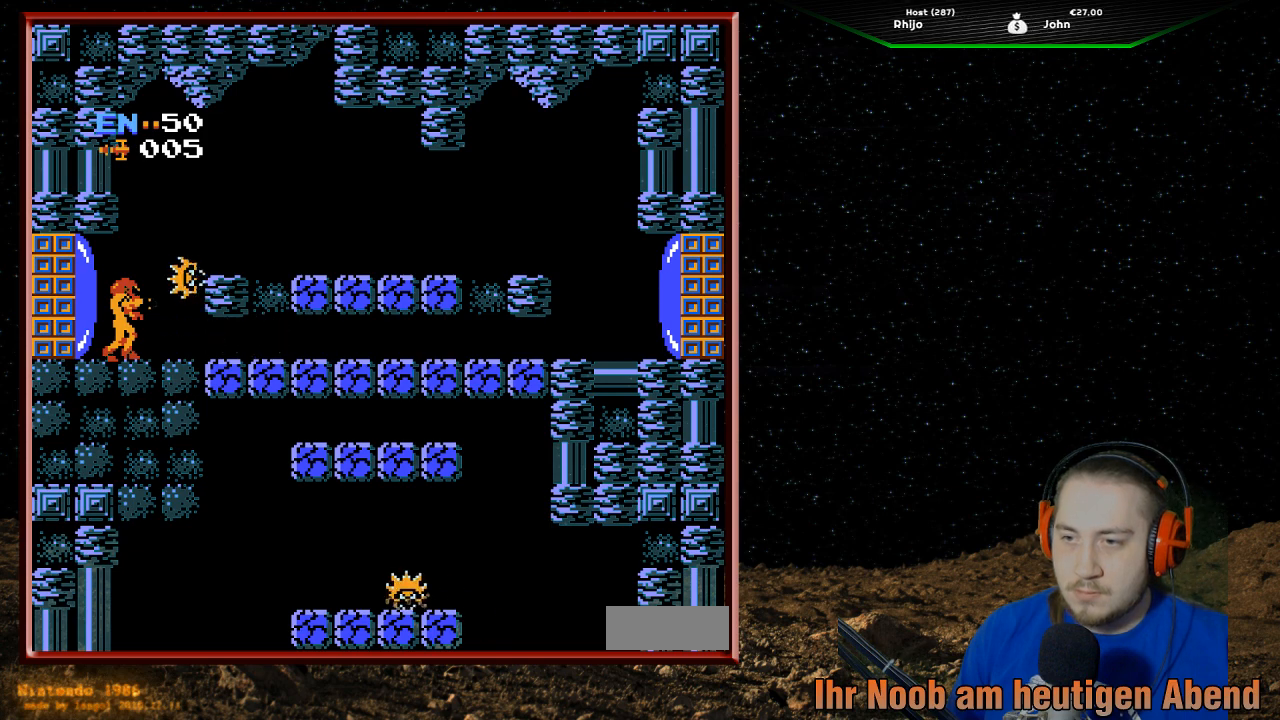
{"buttons": [], "events": []}
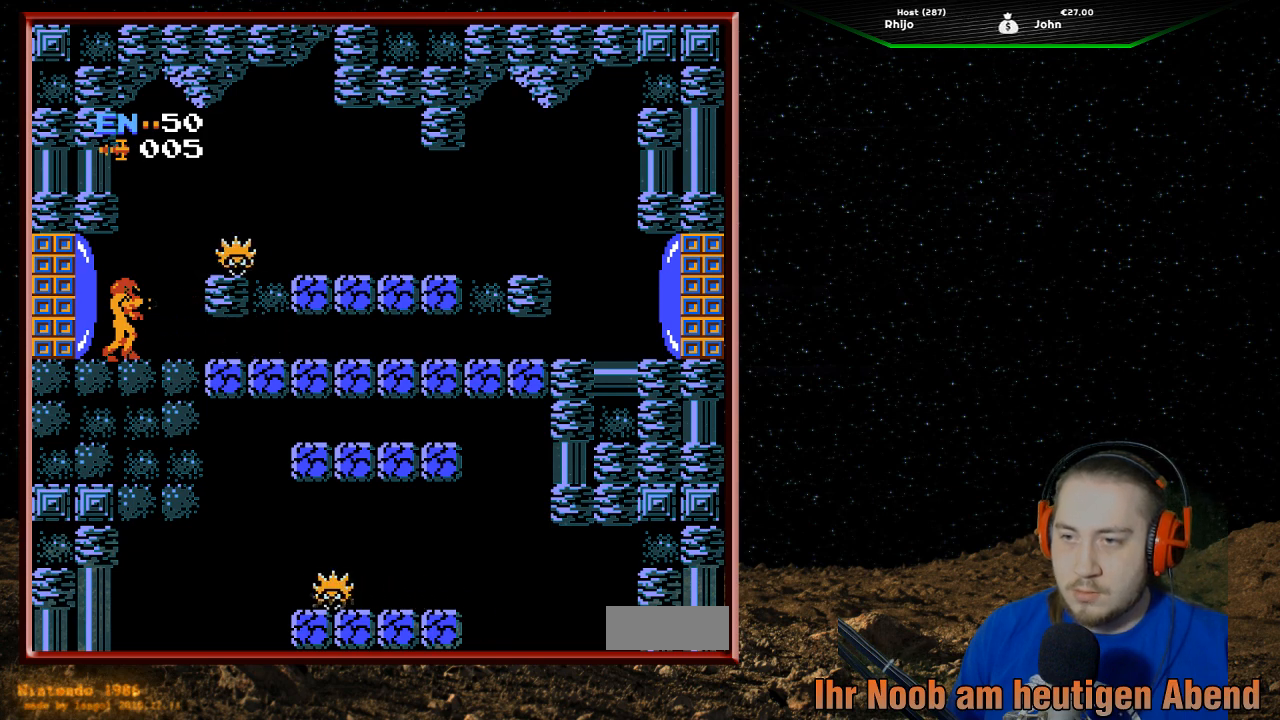
{"buttons": [], "events": []}